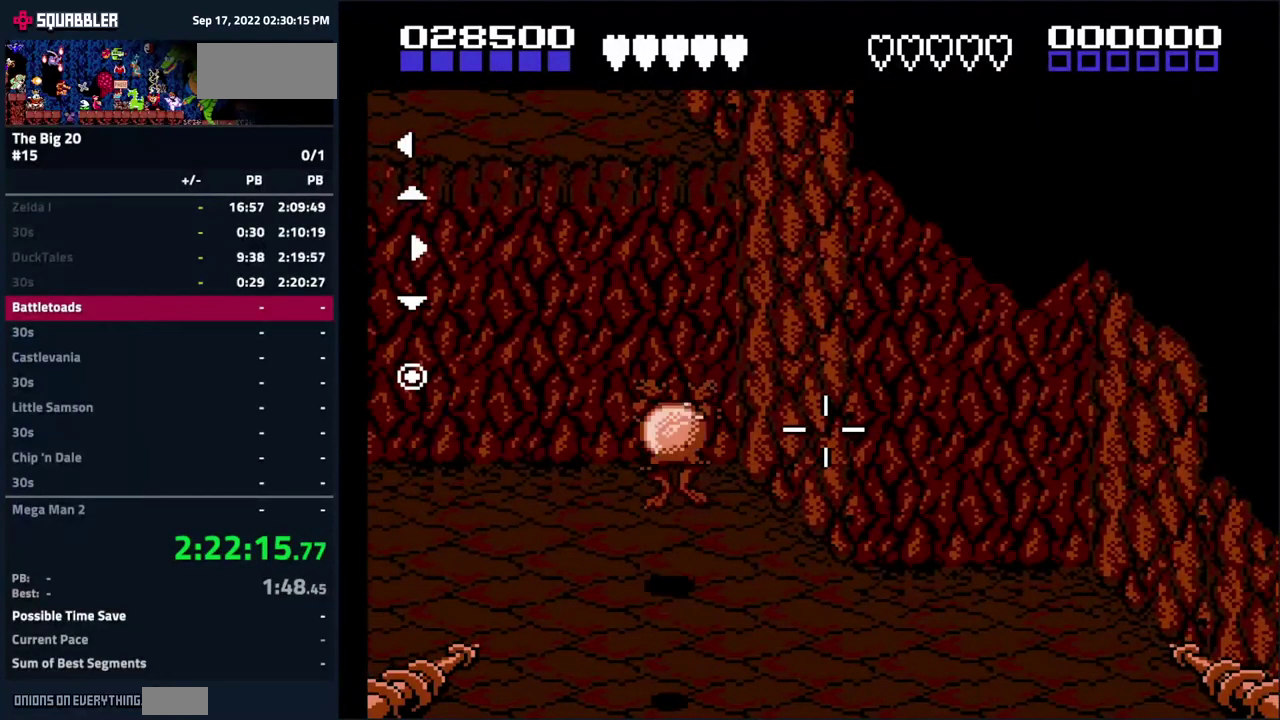
Gameplay with a controller (Nintendo layout); each line is a JSON object with the inputs held at the frame after it. "events" lists button and stick changes between this image and that frame as [ms after this image, input, new state], when the widget could be followed in between. Not read: B DPAD_UP L3 R3.
{"buttons": ["DPAD_LEFT"], "events": [[250, "DPAD_LEFT", "down"]]}
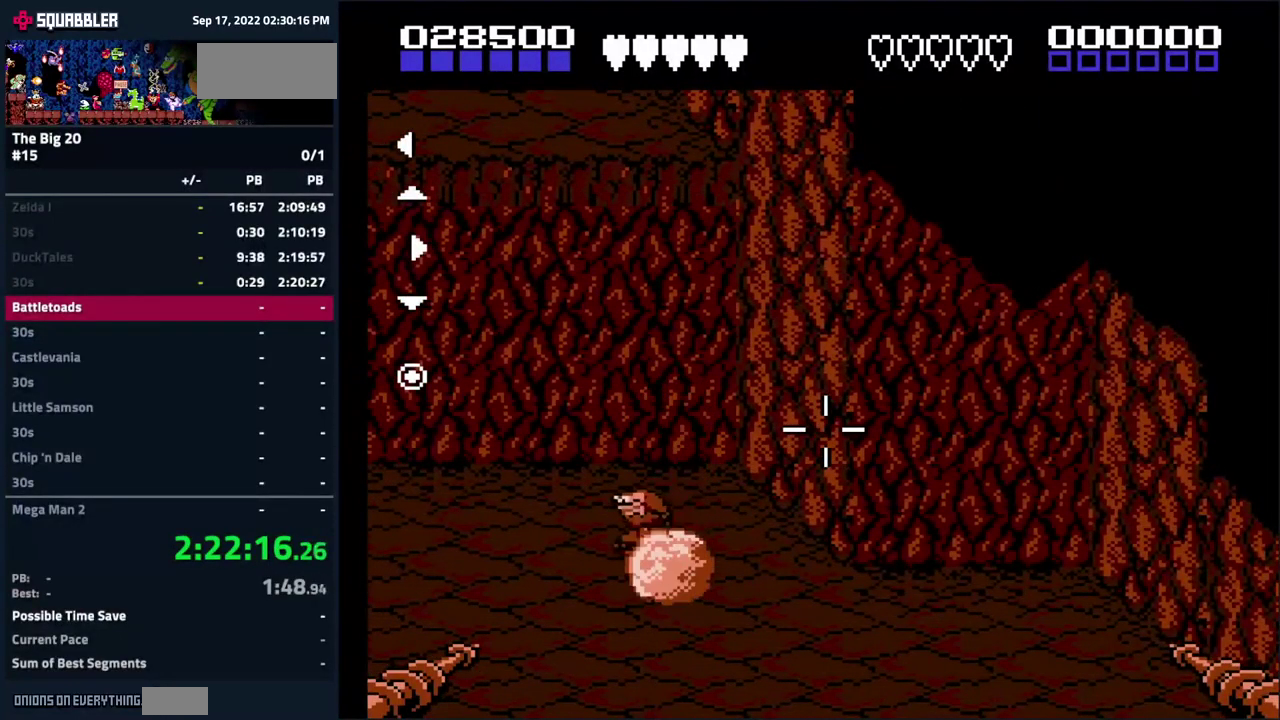
{"buttons": [], "events": [[217, "DPAD_LEFT", "up"]]}
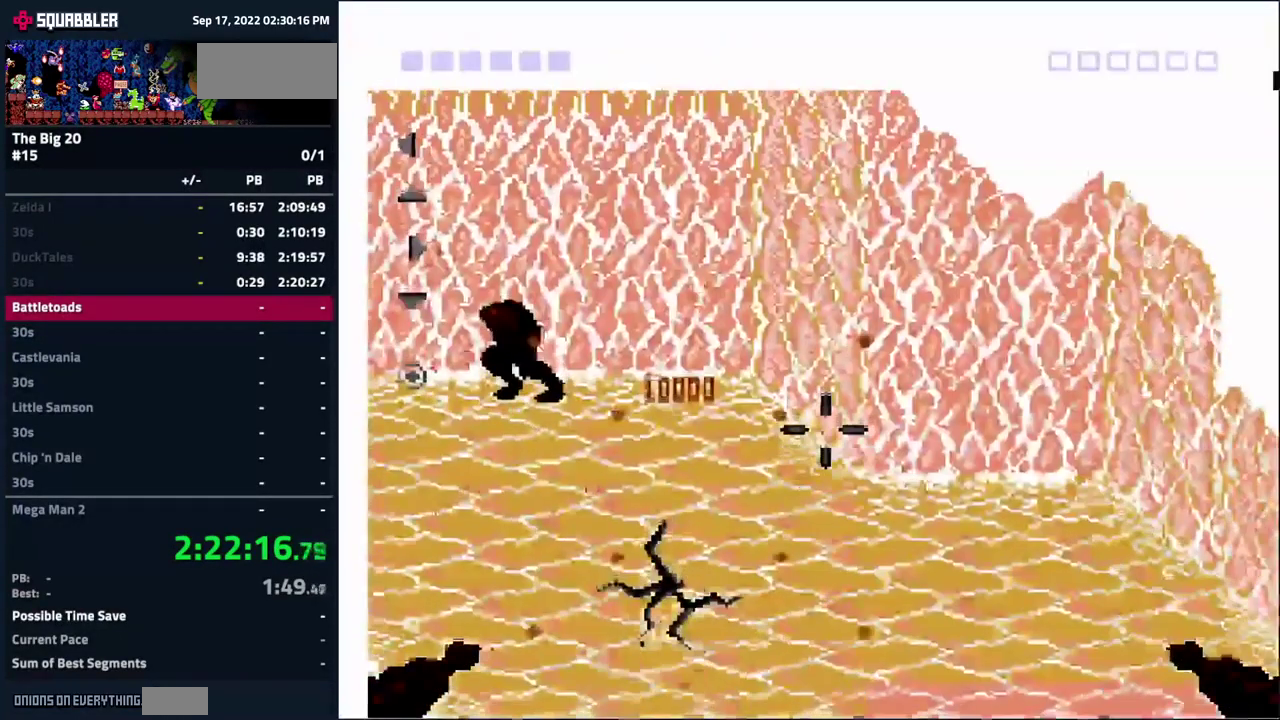
{"buttons": [], "events": []}
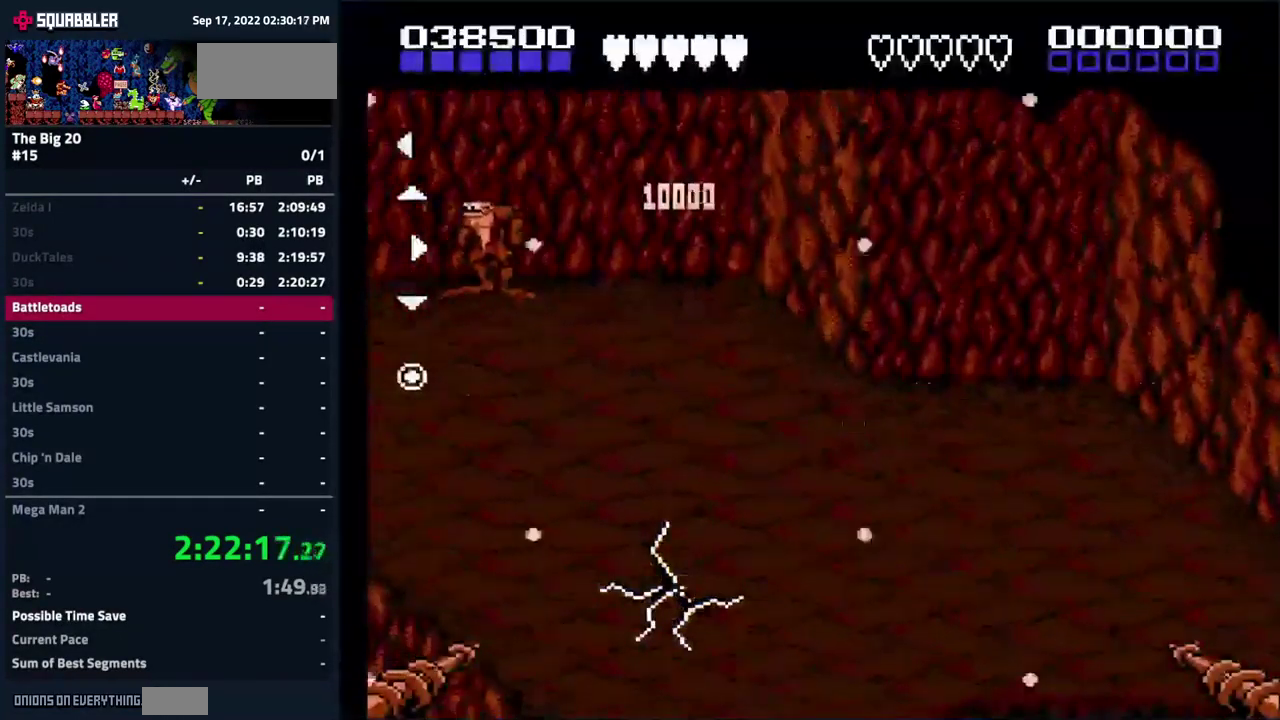
{"buttons": [], "events": []}
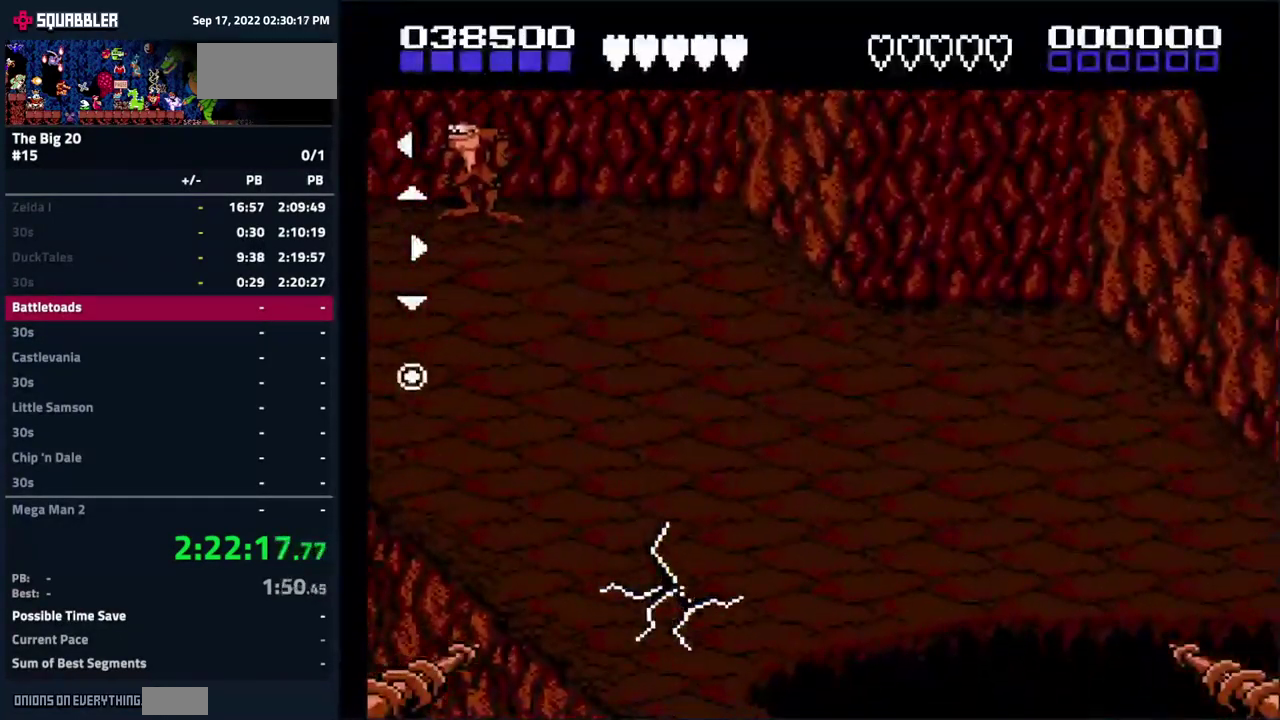
{"buttons": [], "events": []}
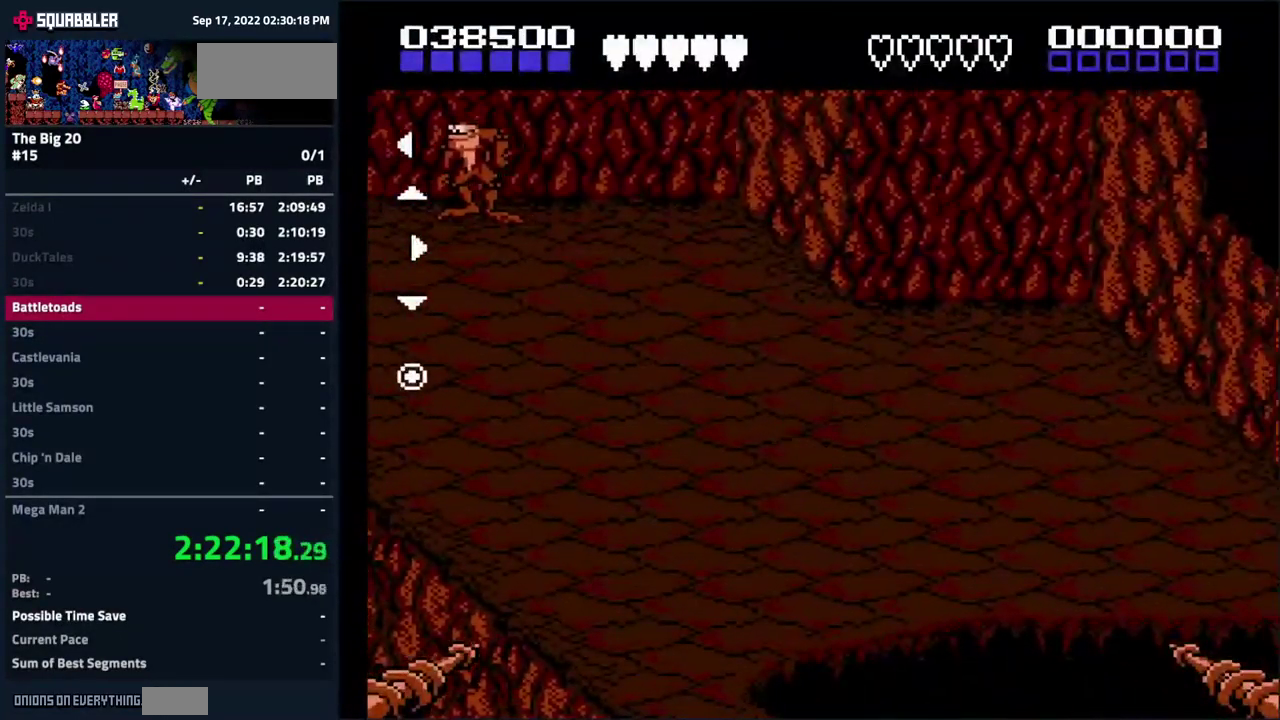
{"buttons": [], "events": []}
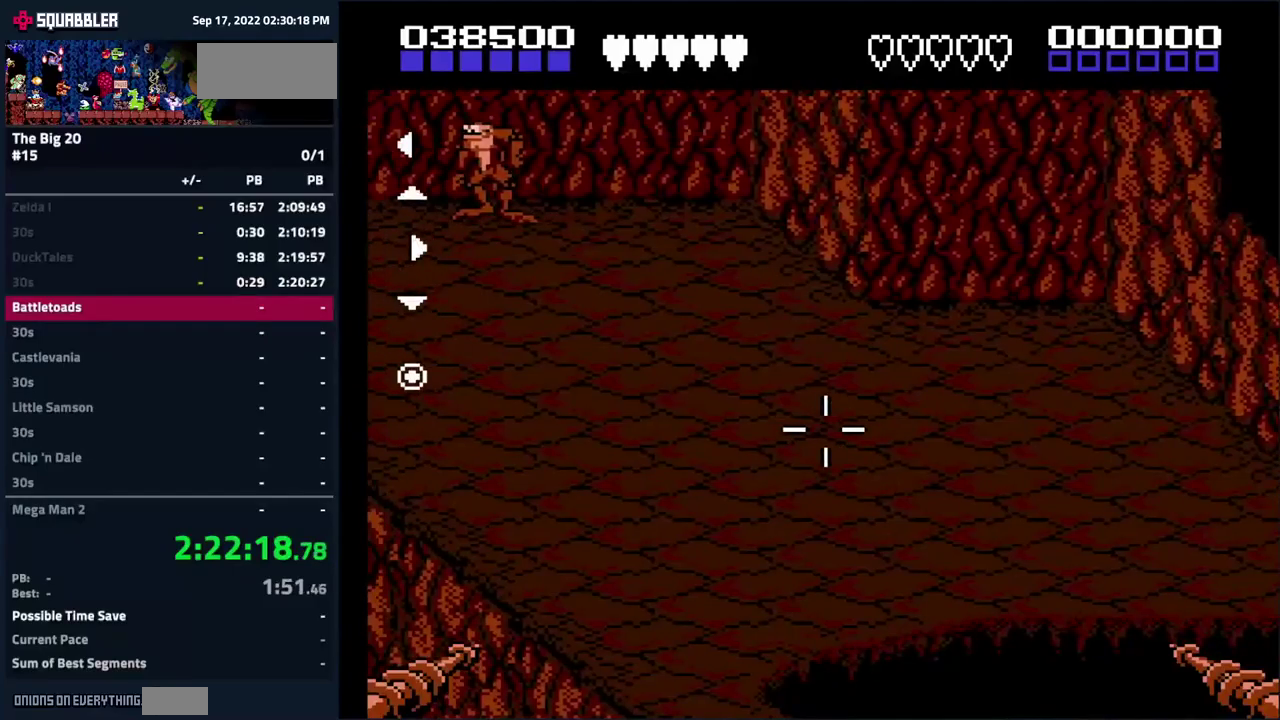
{"buttons": [], "events": []}
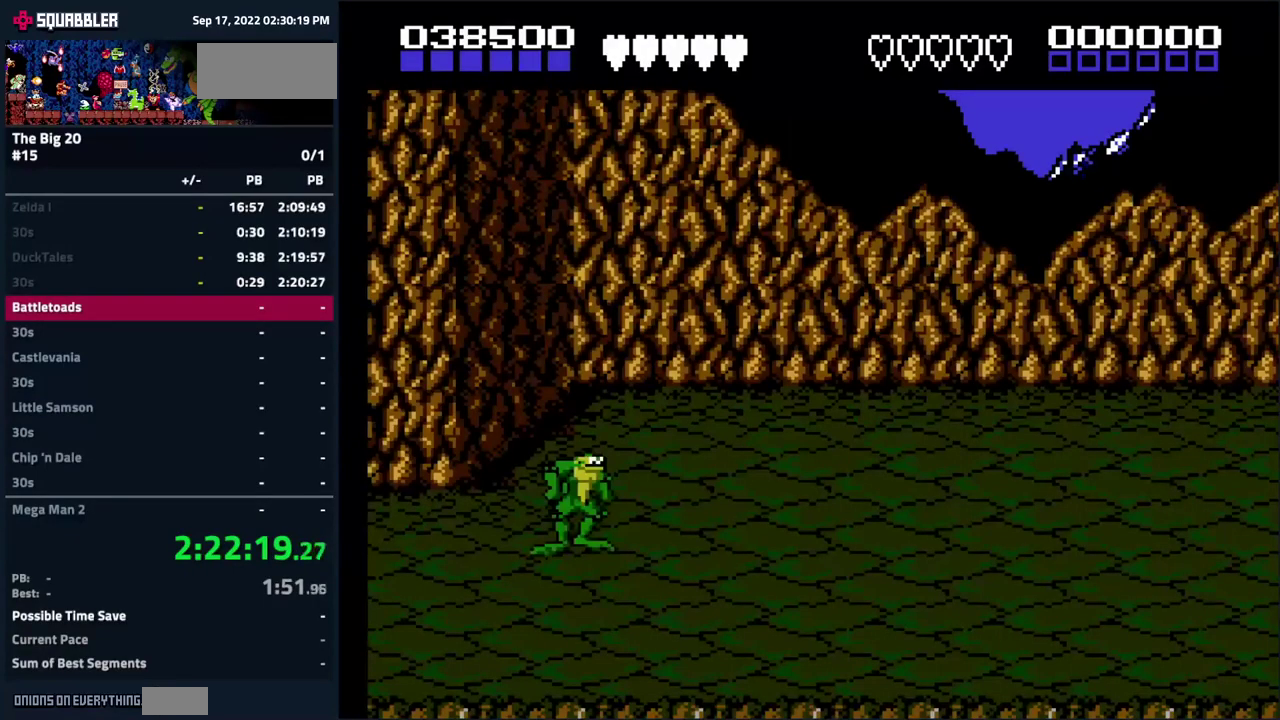
{"buttons": ["DPAD_RIGHT"], "events": [[434, "DPAD_RIGHT", "down"]]}
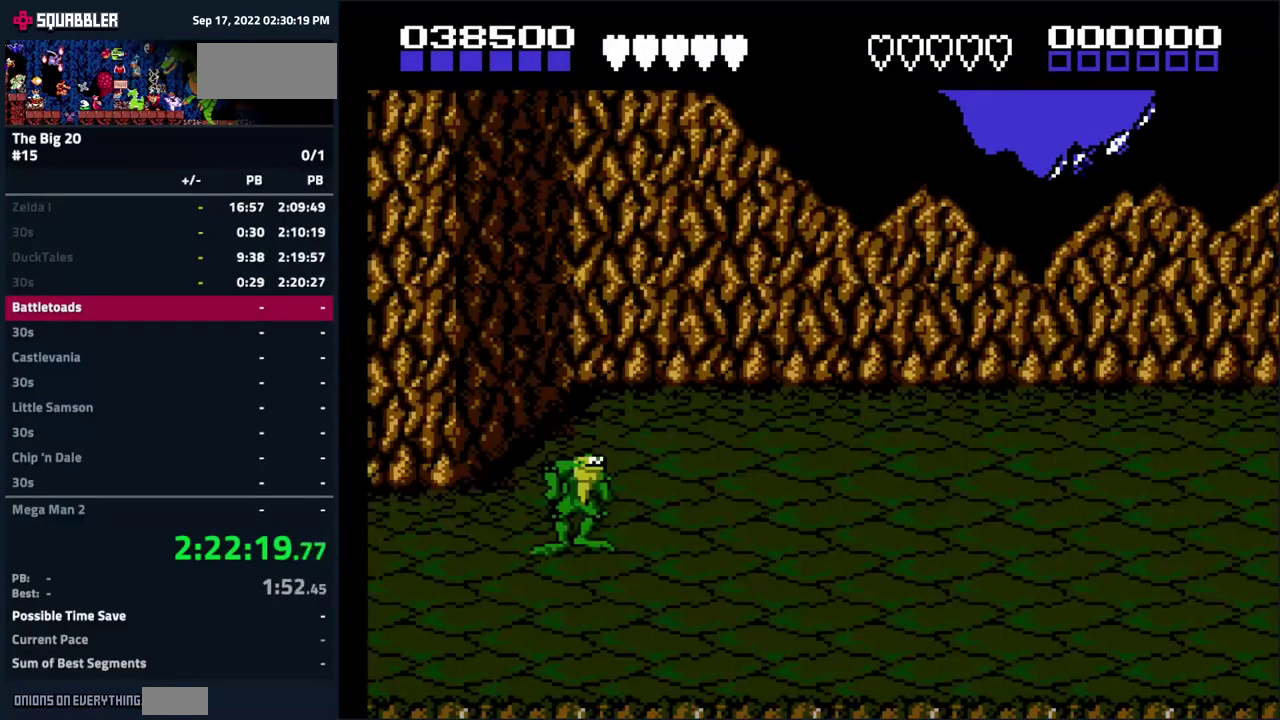
{"buttons": [], "events": [[284, "DPAD_RIGHT", "up"]]}
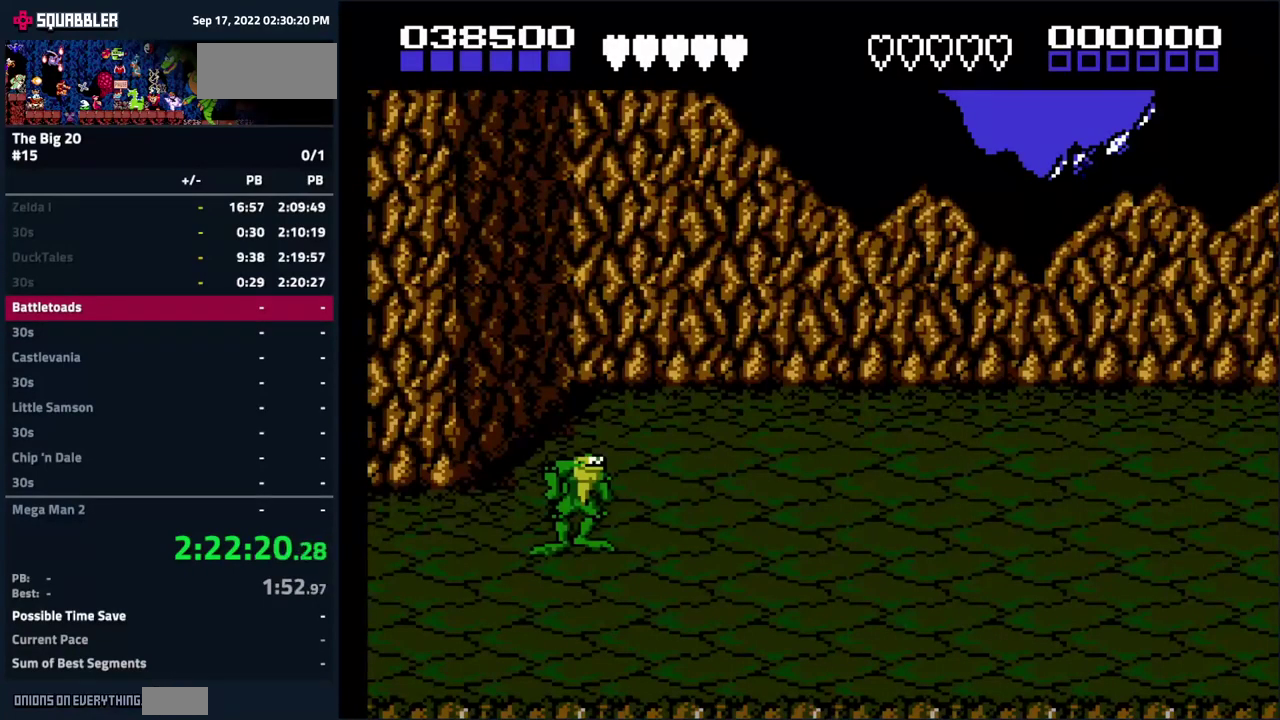
{"buttons": [], "events": []}
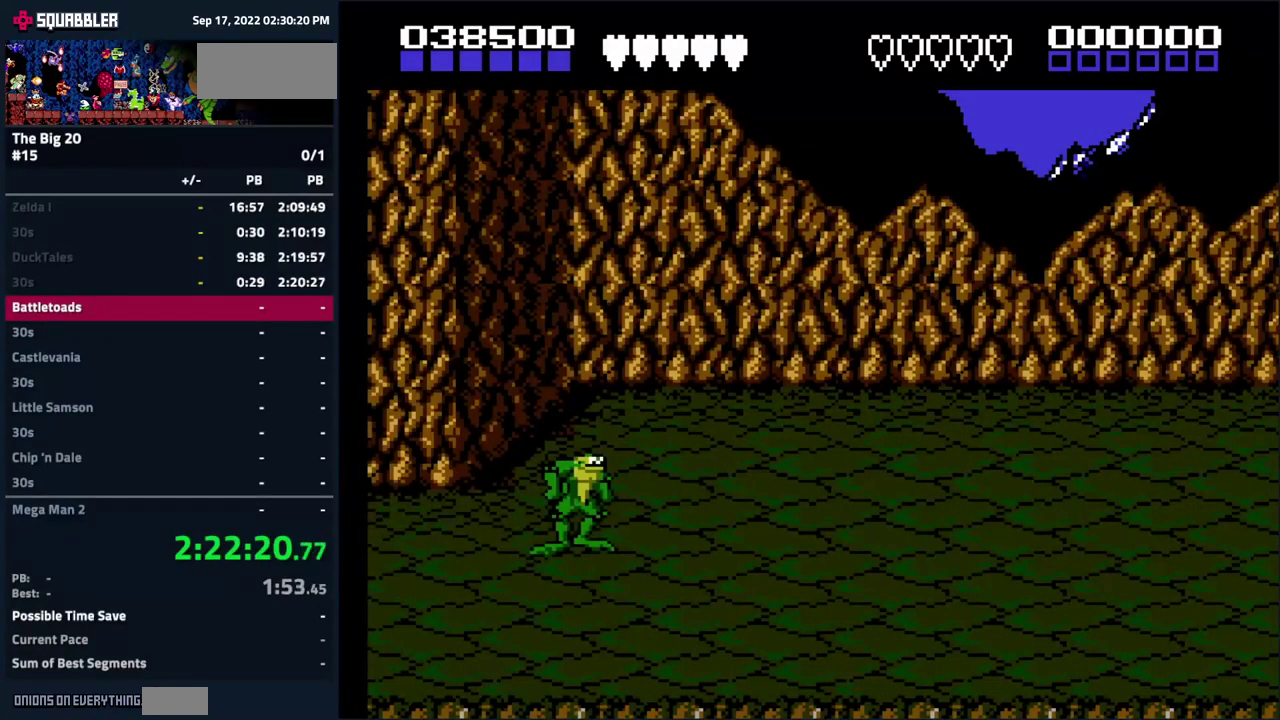
{"buttons": [], "events": []}
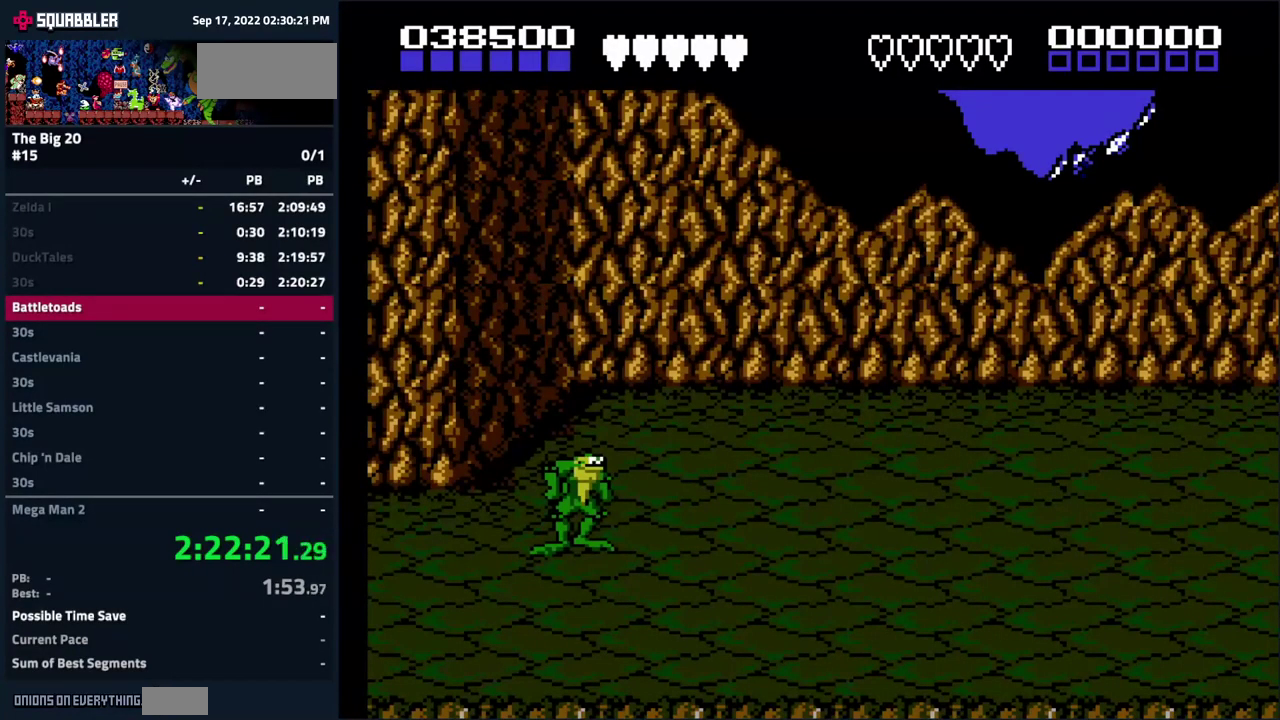
{"buttons": [], "events": []}
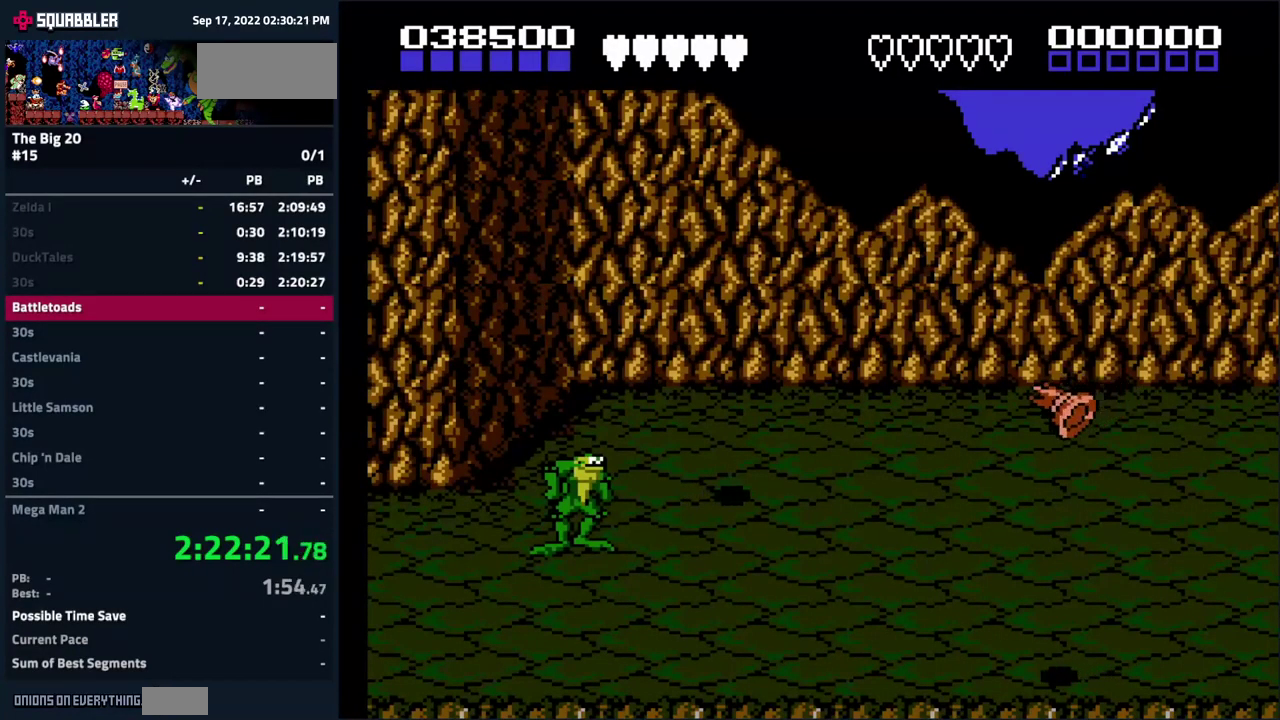
{"buttons": [], "events": []}
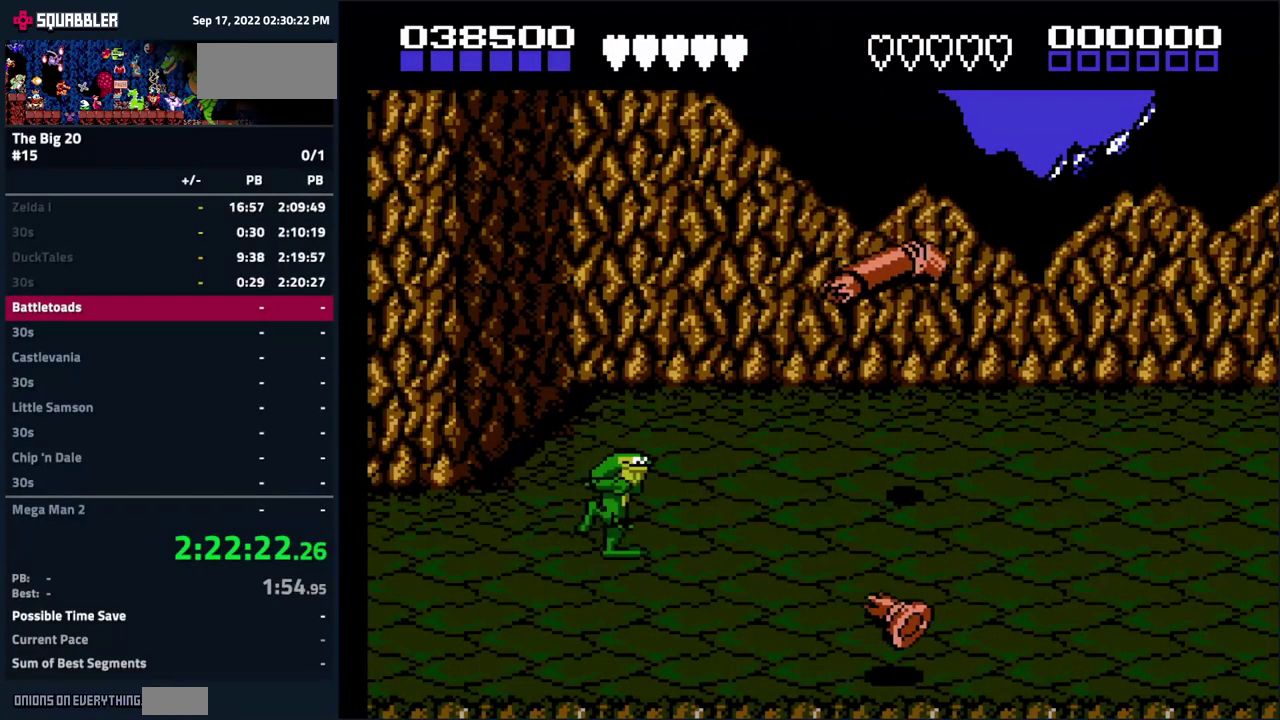
{"buttons": [], "events": []}
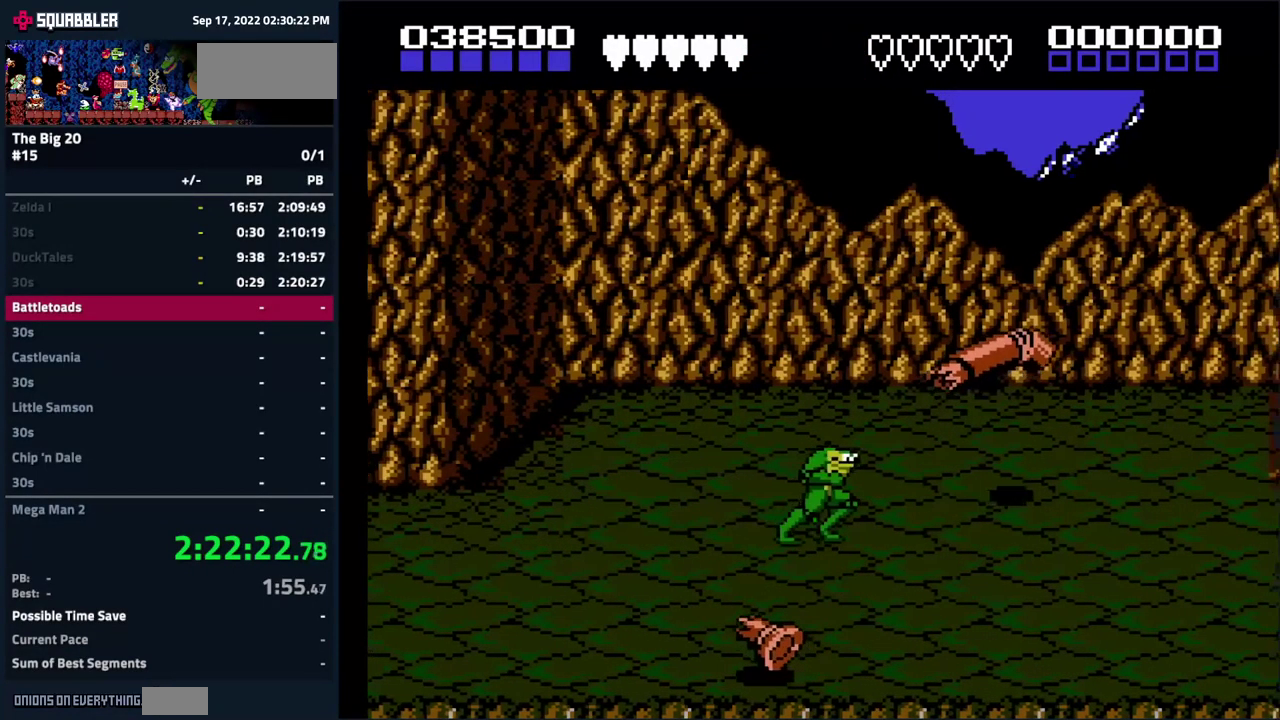
{"buttons": [], "events": []}
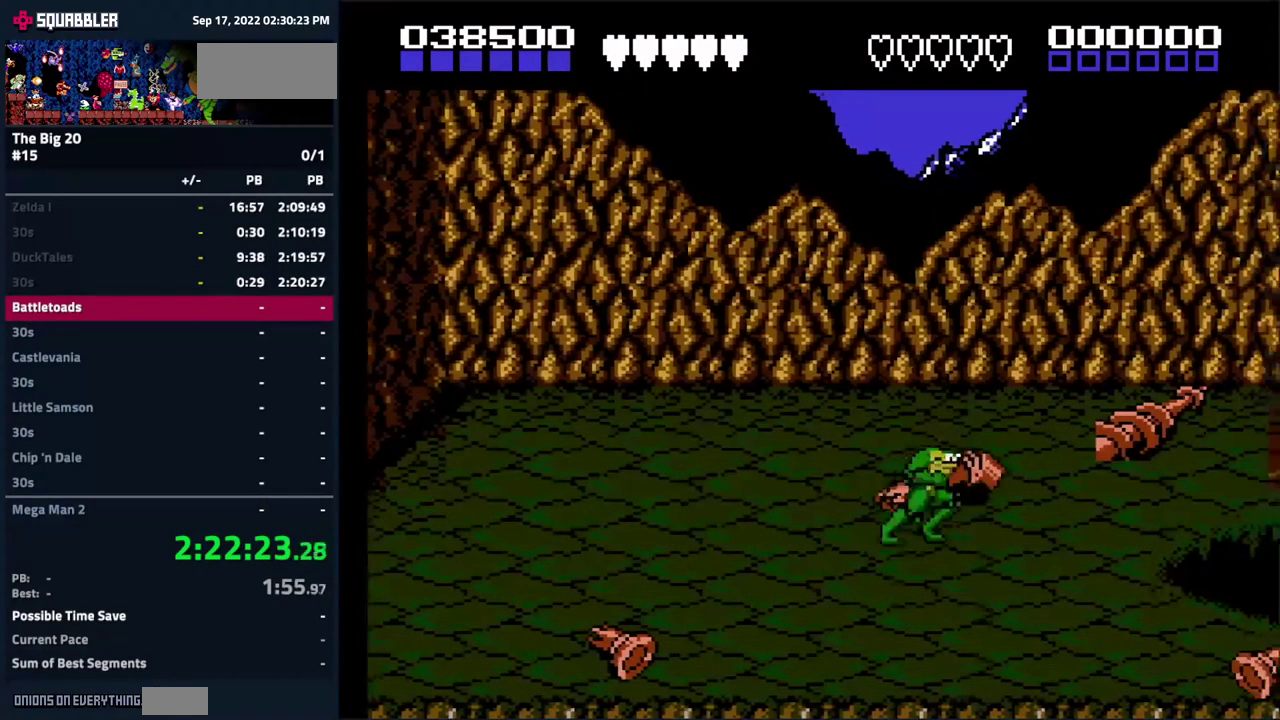
{"buttons": [], "events": []}
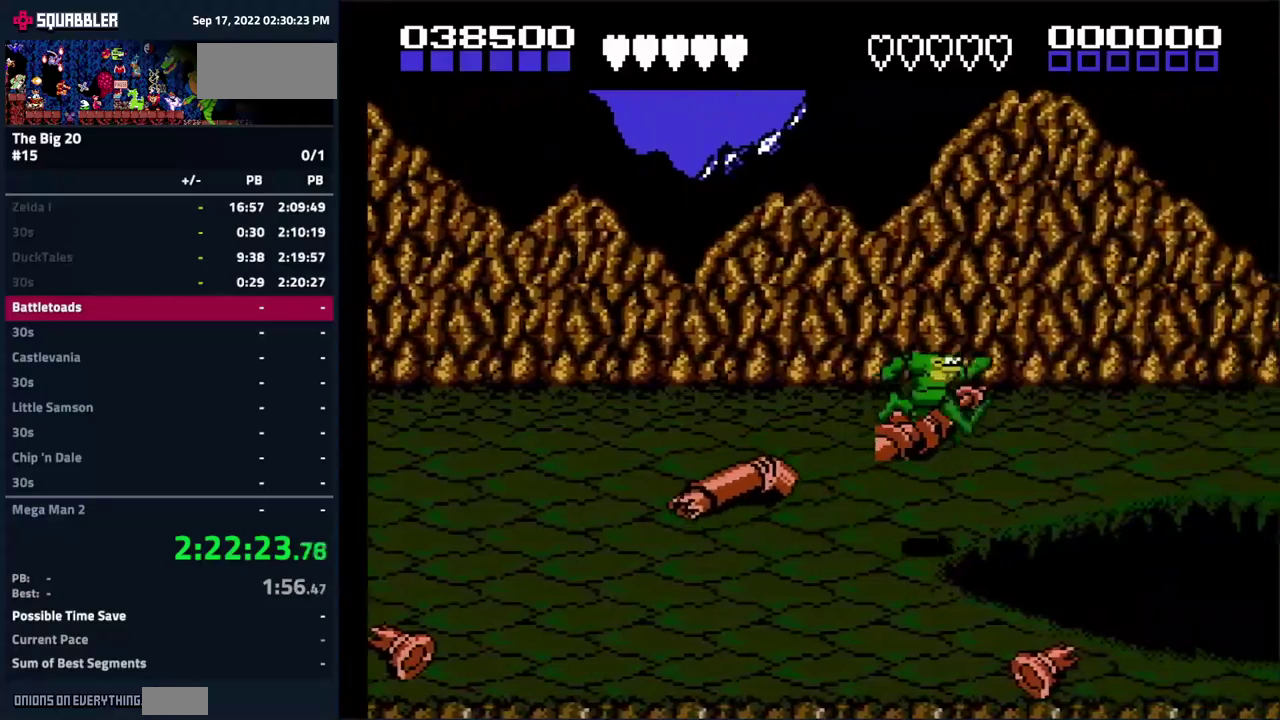
{"buttons": ["A"], "events": [[483, "A", "down"]]}
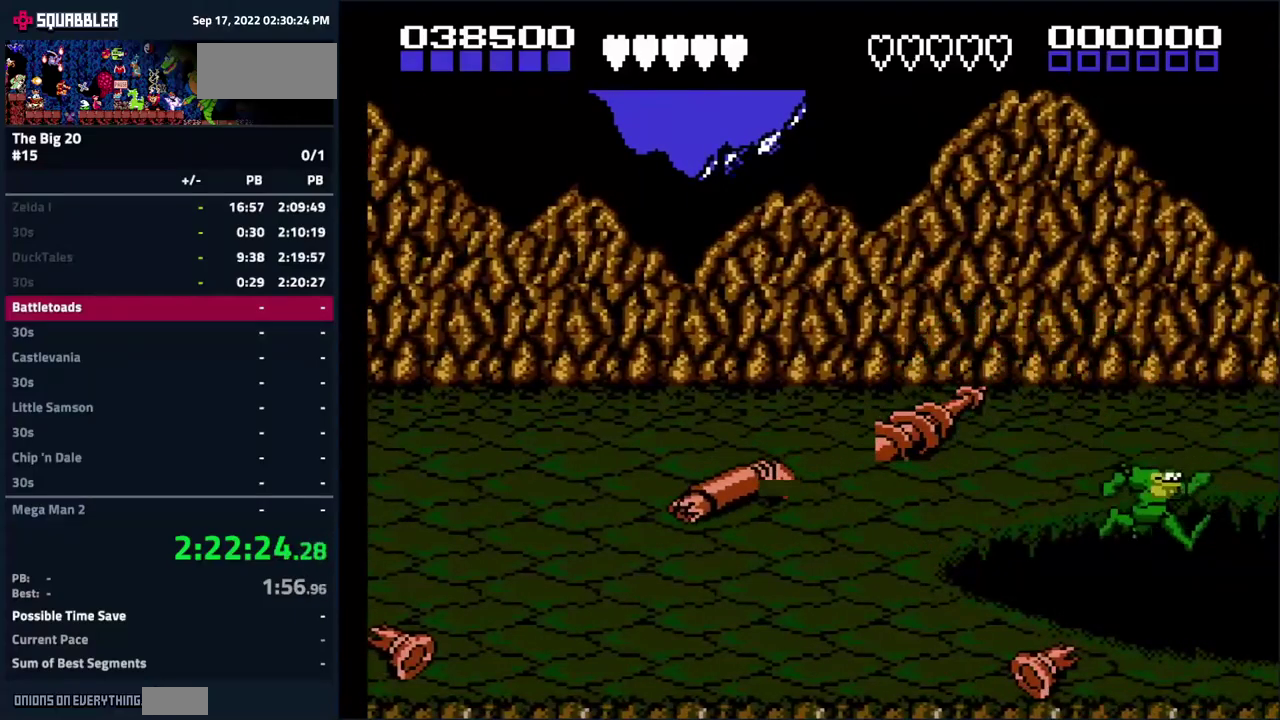
{"buttons": [], "events": [[66, "A", "up"], [200, "A", "down"], [283, "A", "up"], [383, "A", "down"], [466, "A", "up"]]}
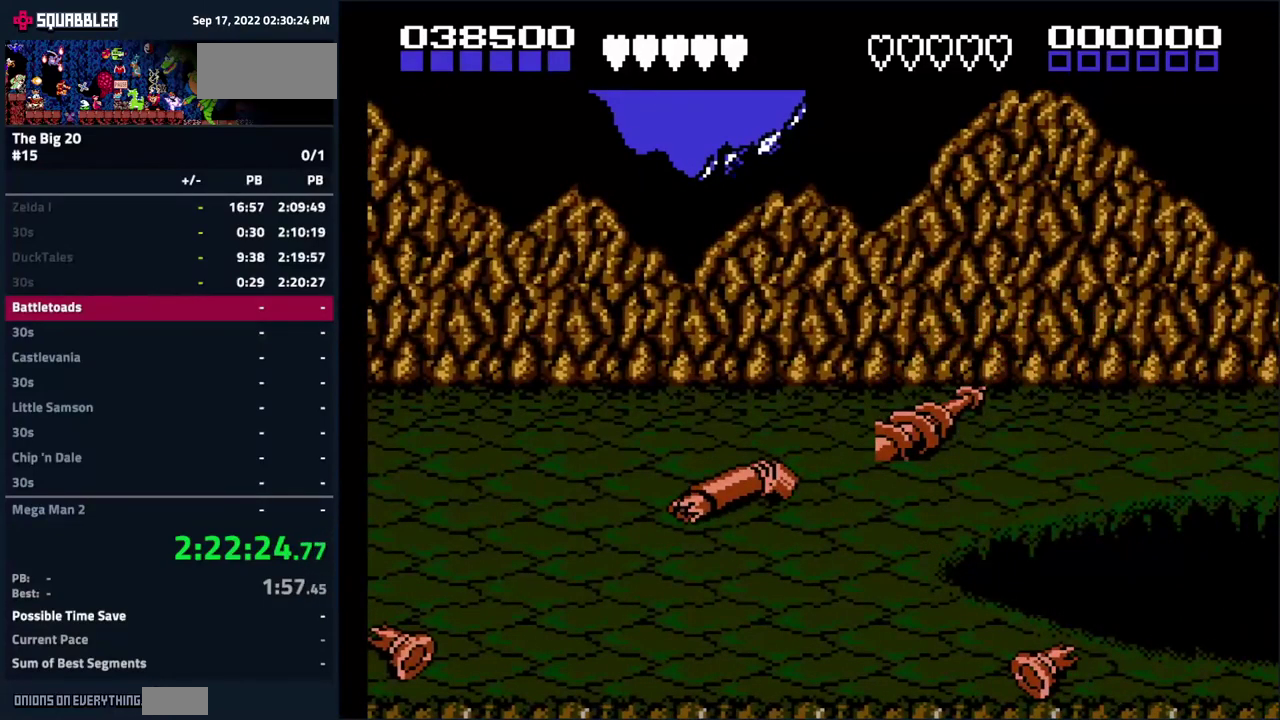
{"buttons": ["A"], "events": [[116, "A", "down"], [166, "A", "up"], [300, "A", "down"], [383, "A", "up"], [500, "A", "down"]]}
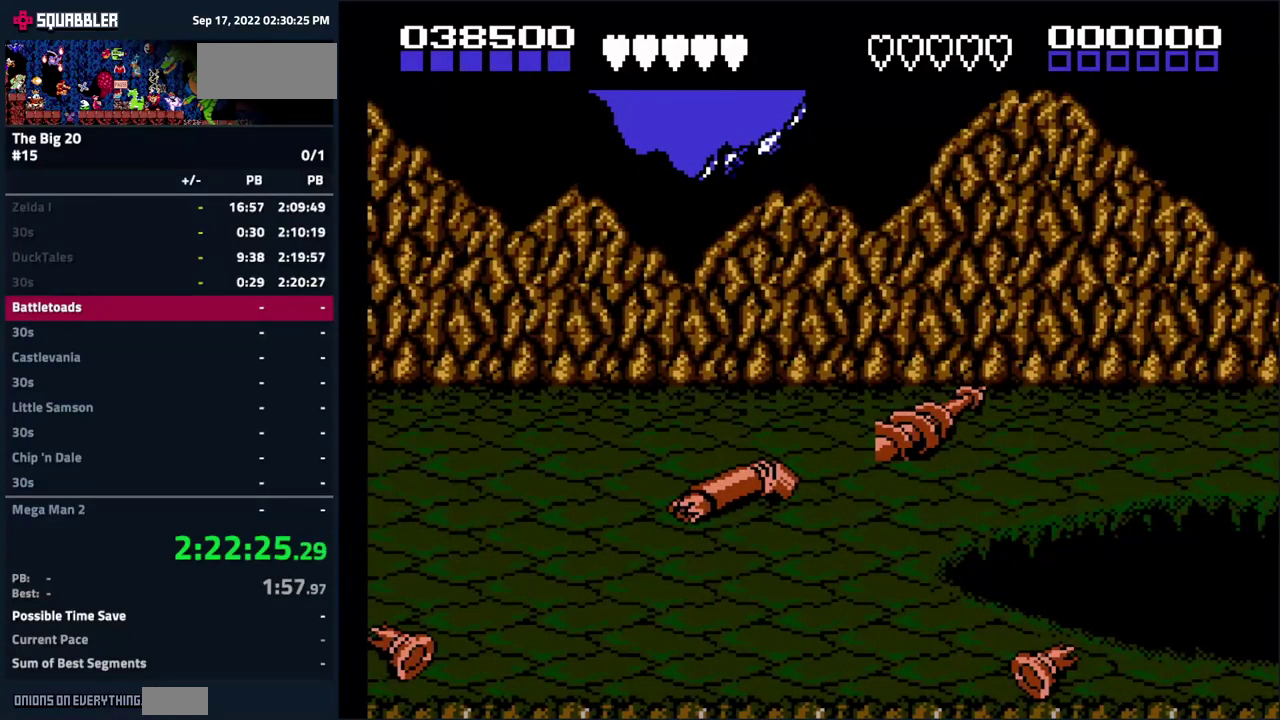
{"buttons": ["A"], "events": [[100, "A", "up"], [216, "A", "down"], [300, "A", "up"], [383, "A", "down"]]}
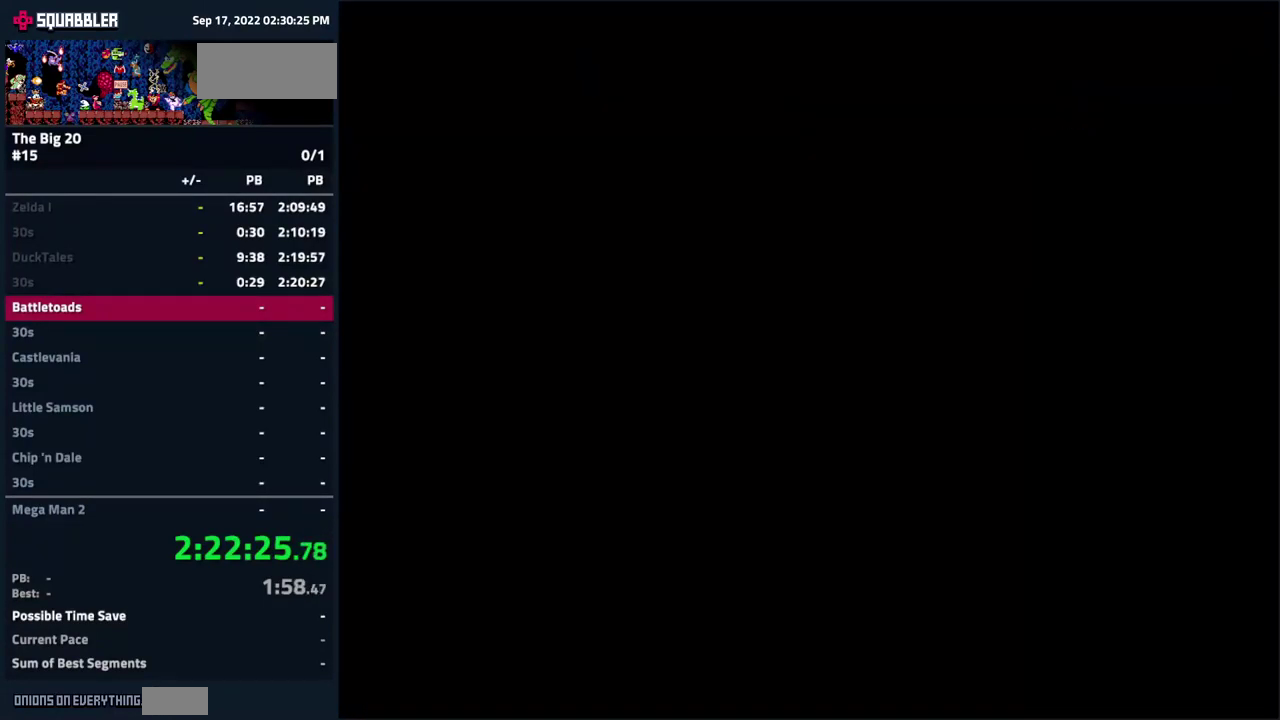
{"buttons": ["A"], "events": [[50, "A", "up"], [116, "A", "down"], [200, "A", "up"], [300, "A", "down"], [383, "A", "up"], [466, "A", "down"]]}
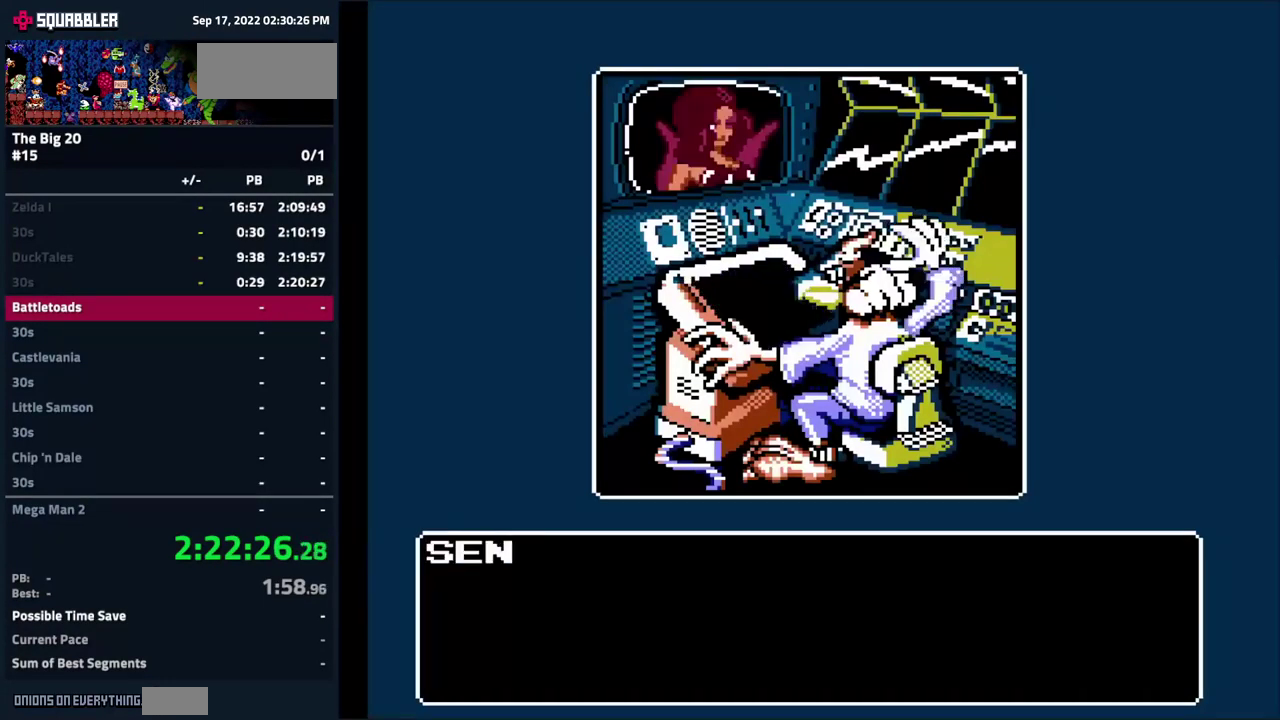
{"buttons": [], "events": [[50, "A", "up"], [133, "A", "down"], [200, "A", "up"]]}
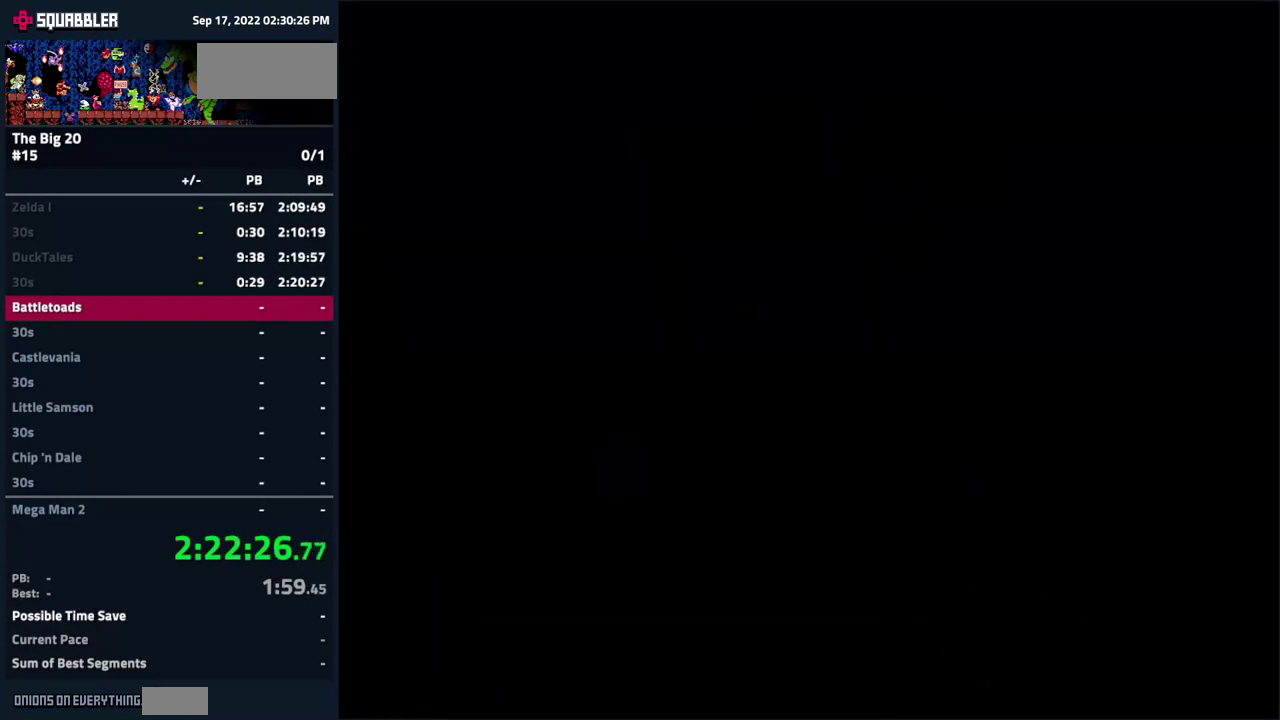
{"buttons": [], "events": []}
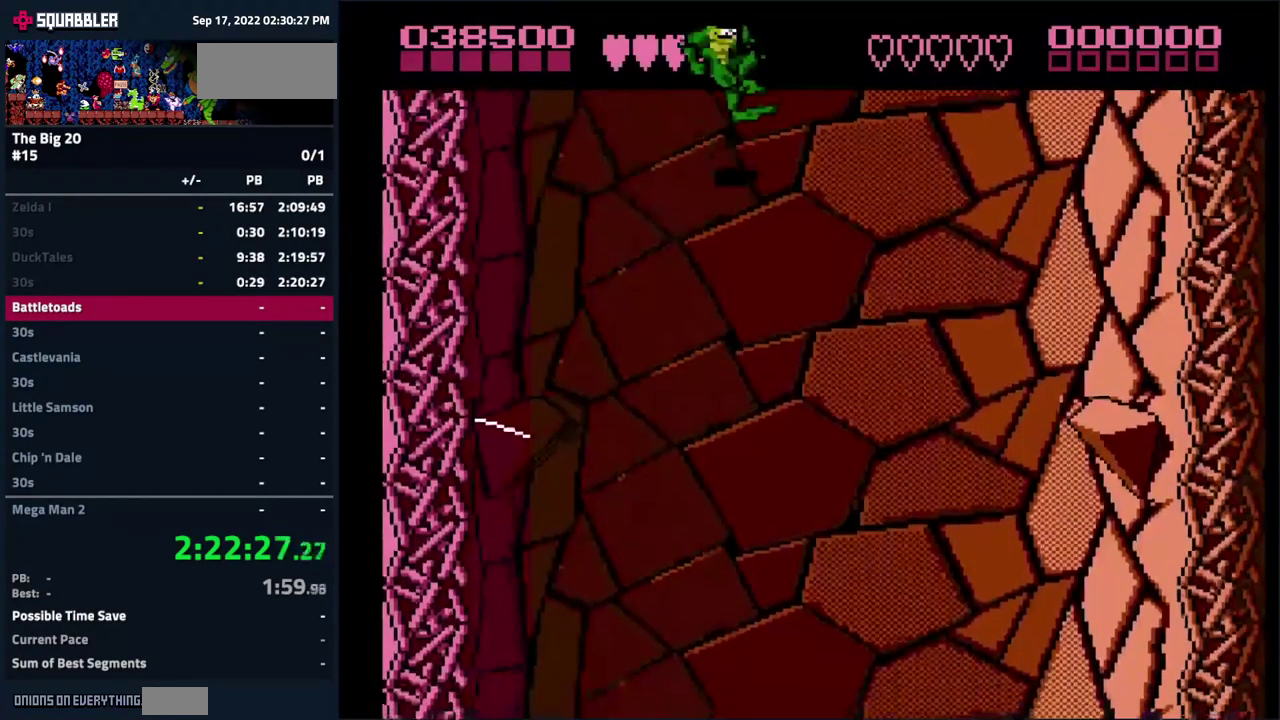
{"buttons": [], "events": []}
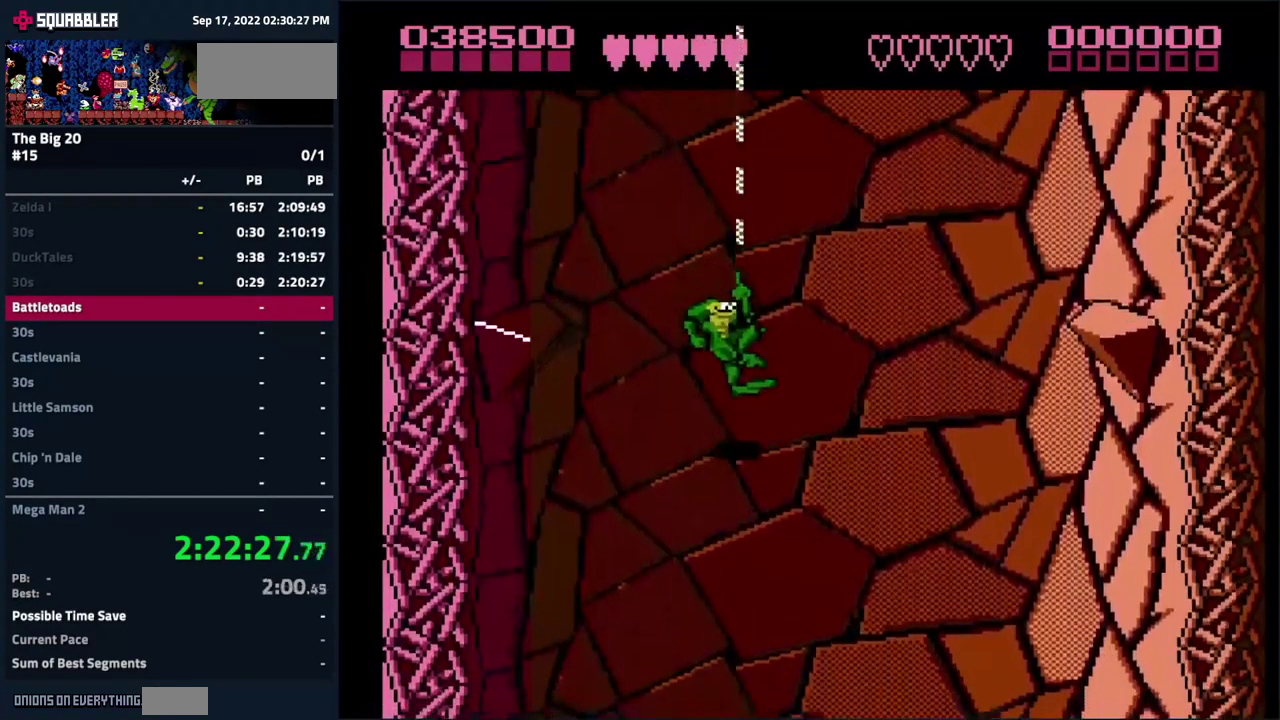
{"buttons": [], "events": [[150, "DPAD_RIGHT", "down"], [350, "DPAD_RIGHT", "up"]]}
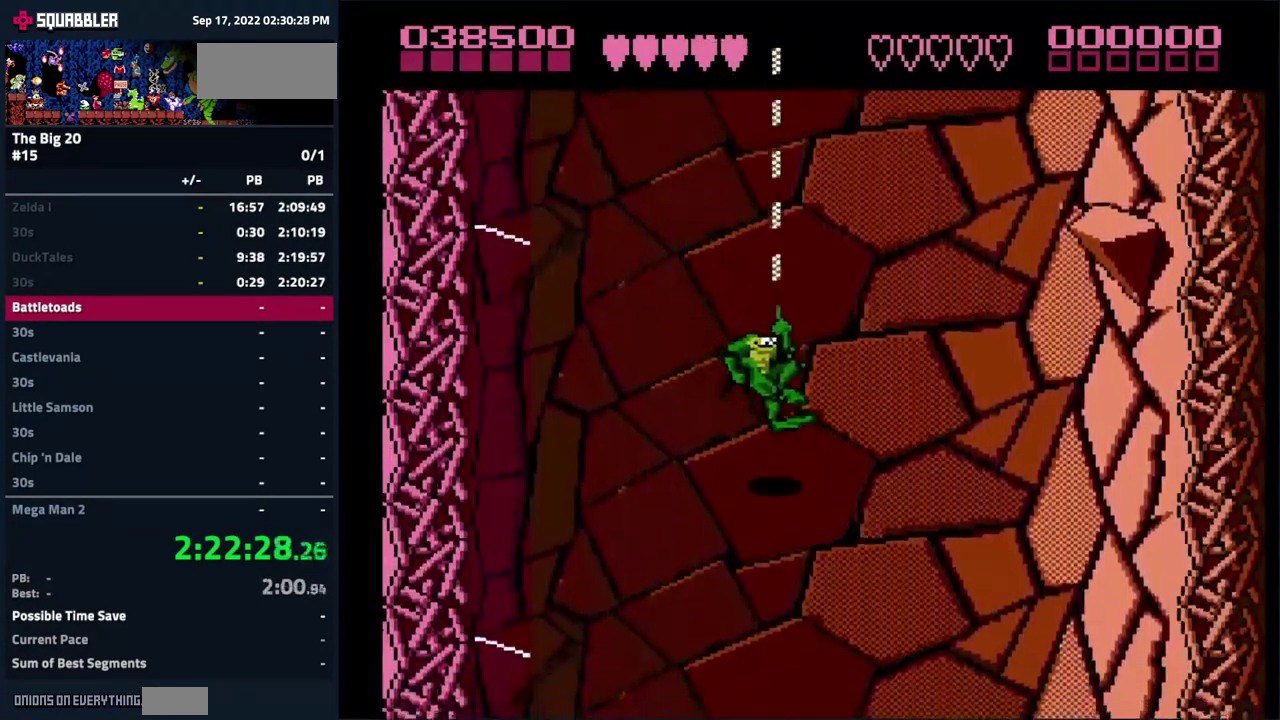
{"buttons": [], "events": [[300, "DPAD_RIGHT", "down"], [500, "DPAD_RIGHT", "up"]]}
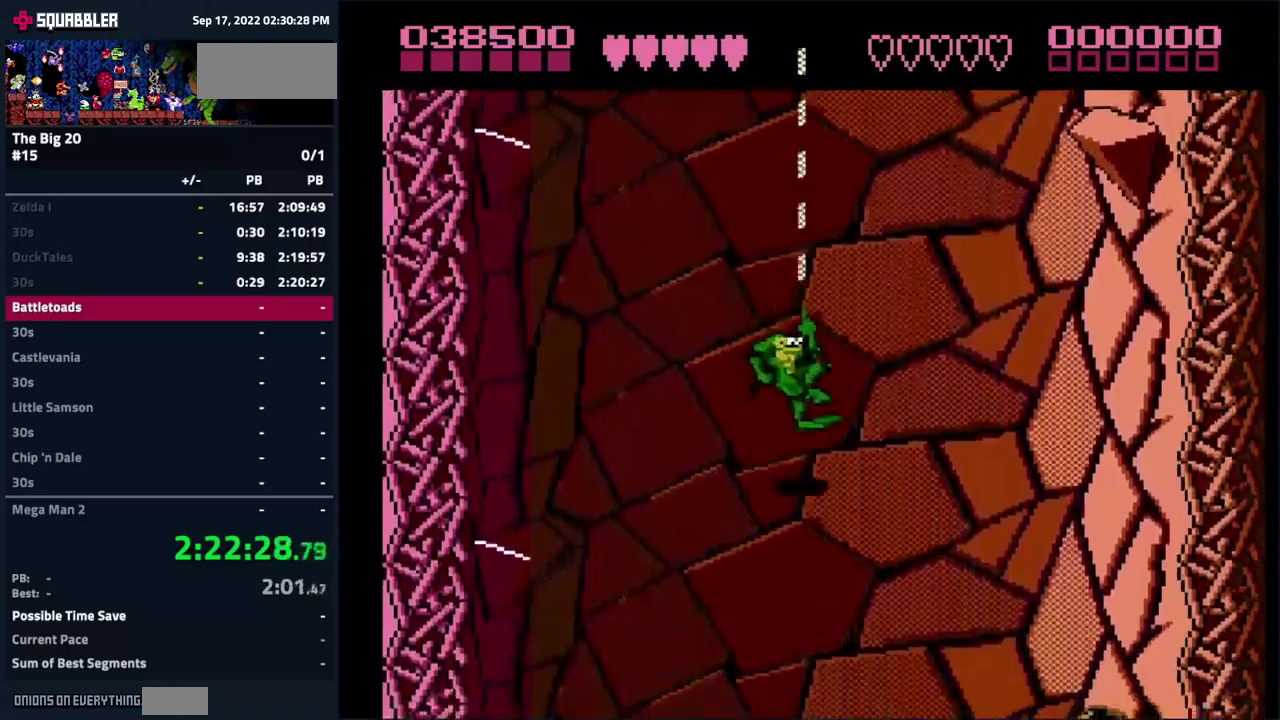
{"buttons": [], "events": []}
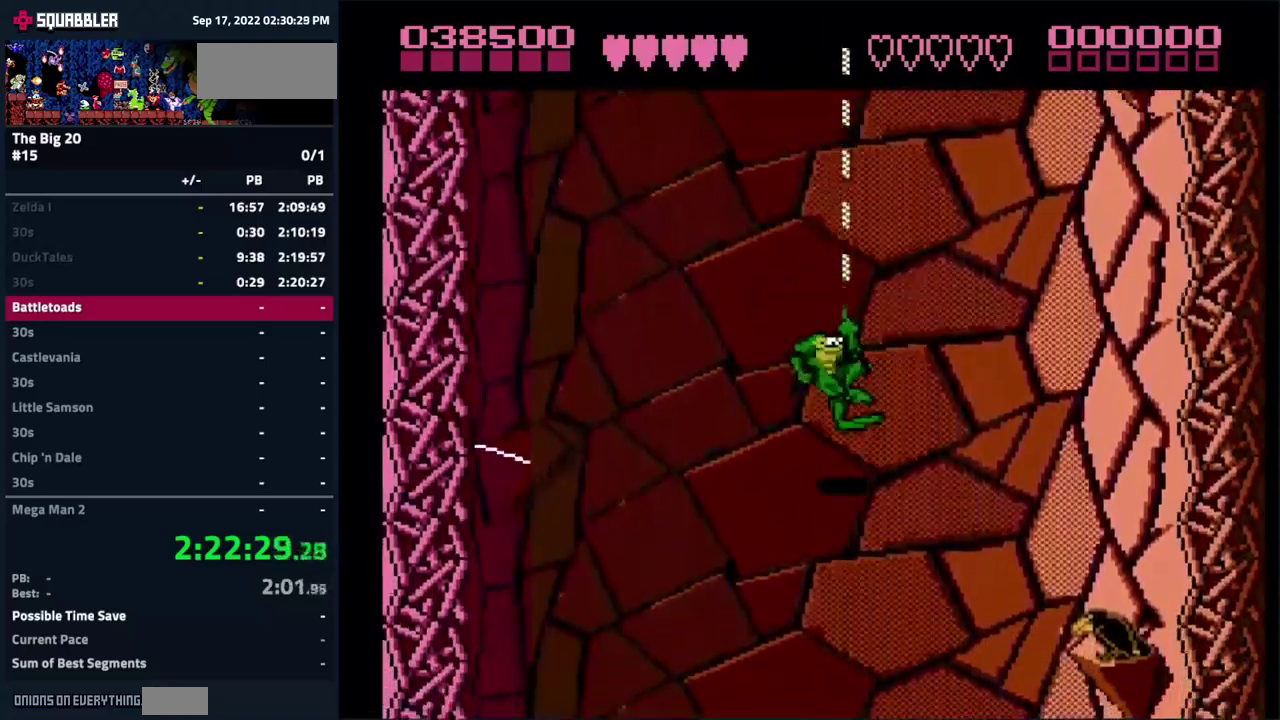
{"buttons": ["DPAD_DOWN", "DPAD_RIGHT"], "events": [[167, "DPAD_DOWN", "down"], [167, "DPAD_RIGHT", "down"]]}
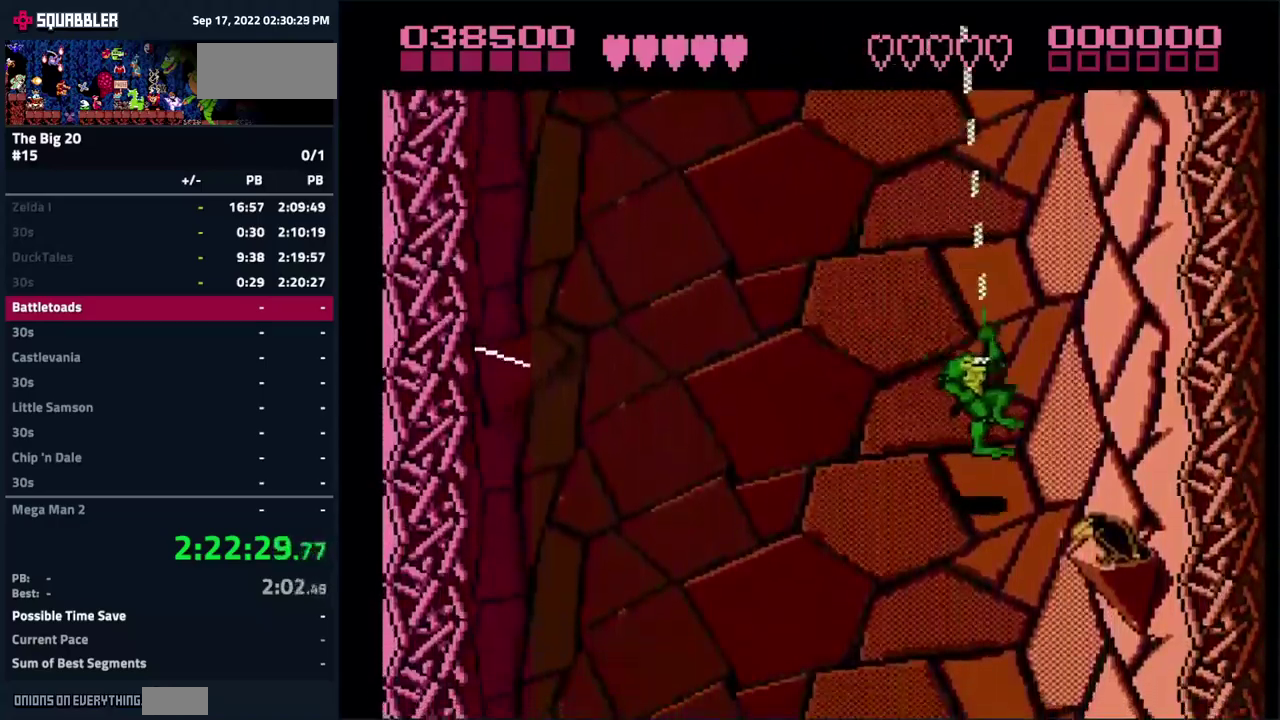
{"buttons": ["DPAD_LEFT"], "events": [[50, "DPAD_DOWN", "up"], [50, "DPAD_RIGHT", "up"], [367, "DPAD_LEFT", "down"]]}